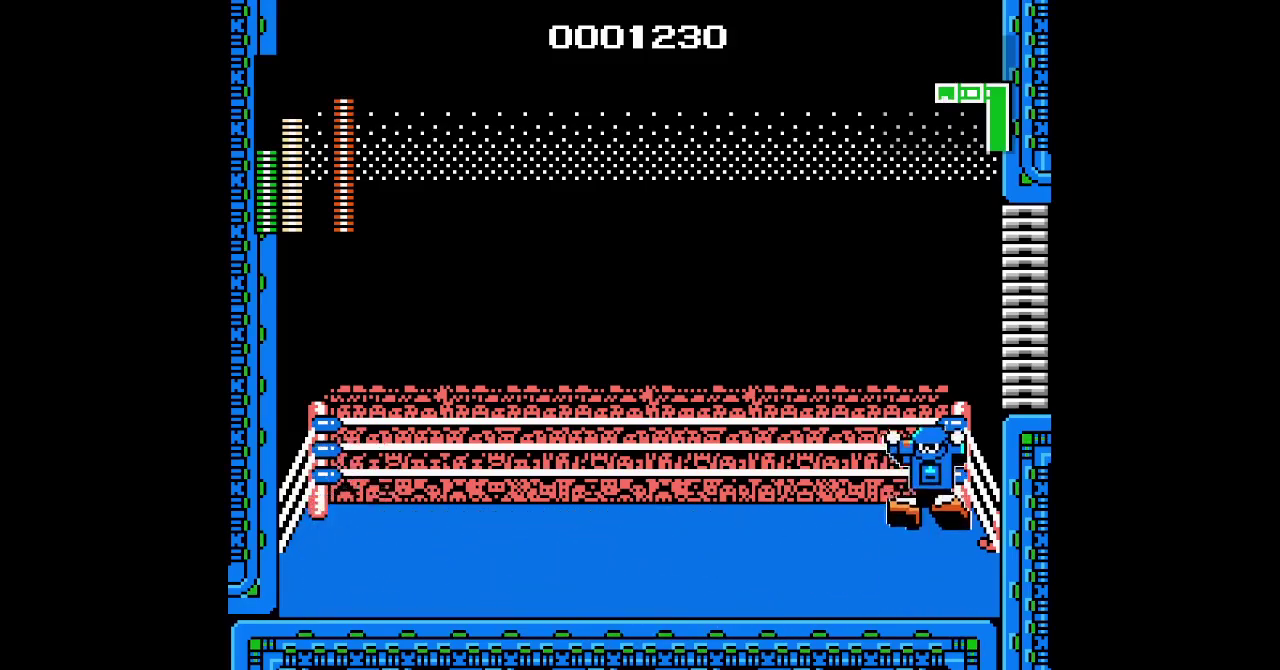
Gameplay with a controller (Xbox layout); each line is a JSON object with the inputs held at the frame after it. "events" lists button and stick changes between this image and that frame as [ms after this image, input, new state], when the widget could be followed in between. Not read: A B HOME L2 L3 R2 R3 START X Y.
{"buttons": ["DPAD_LEFT"], "events": [[17, "DPAD_LEFT", "up"], [50, "DPAD_RIGHT", "down"], [167, "DPAD_RIGHT", "up"], [333, "DPAD_LEFT", "down"]]}
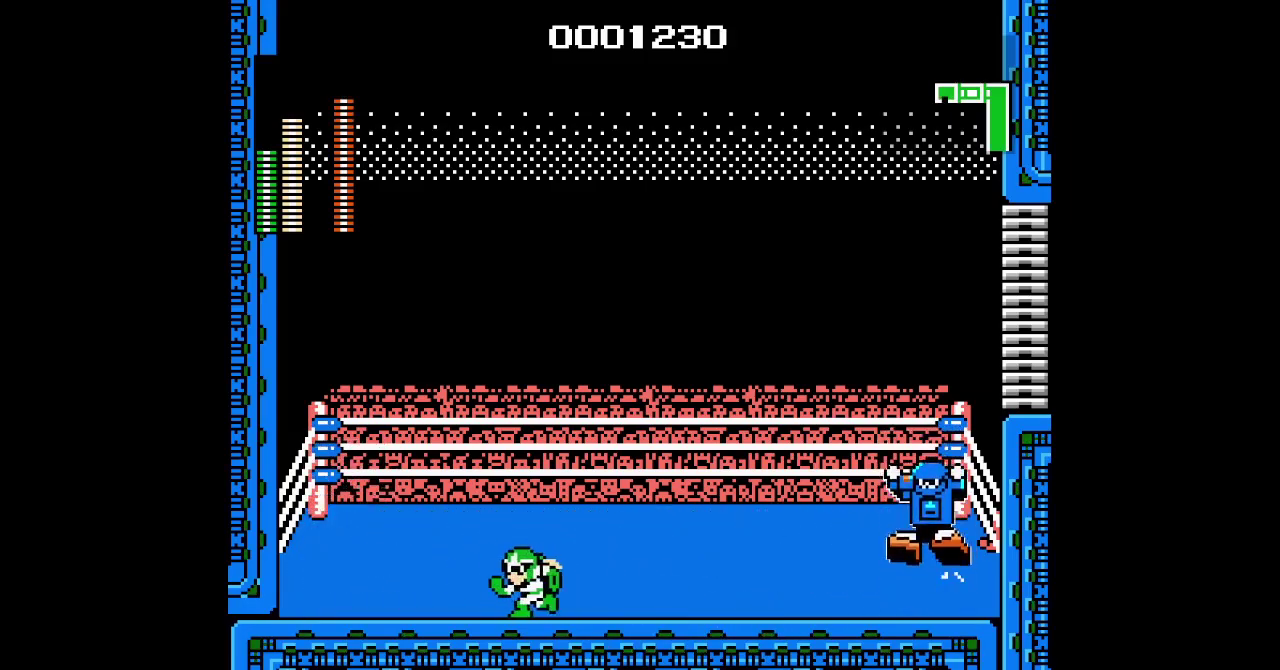
{"buttons": [], "events": [[333, "DPAD_LEFT", "up"], [350, "DPAD_RIGHT", "down"], [467, "DPAD_RIGHT", "up"]]}
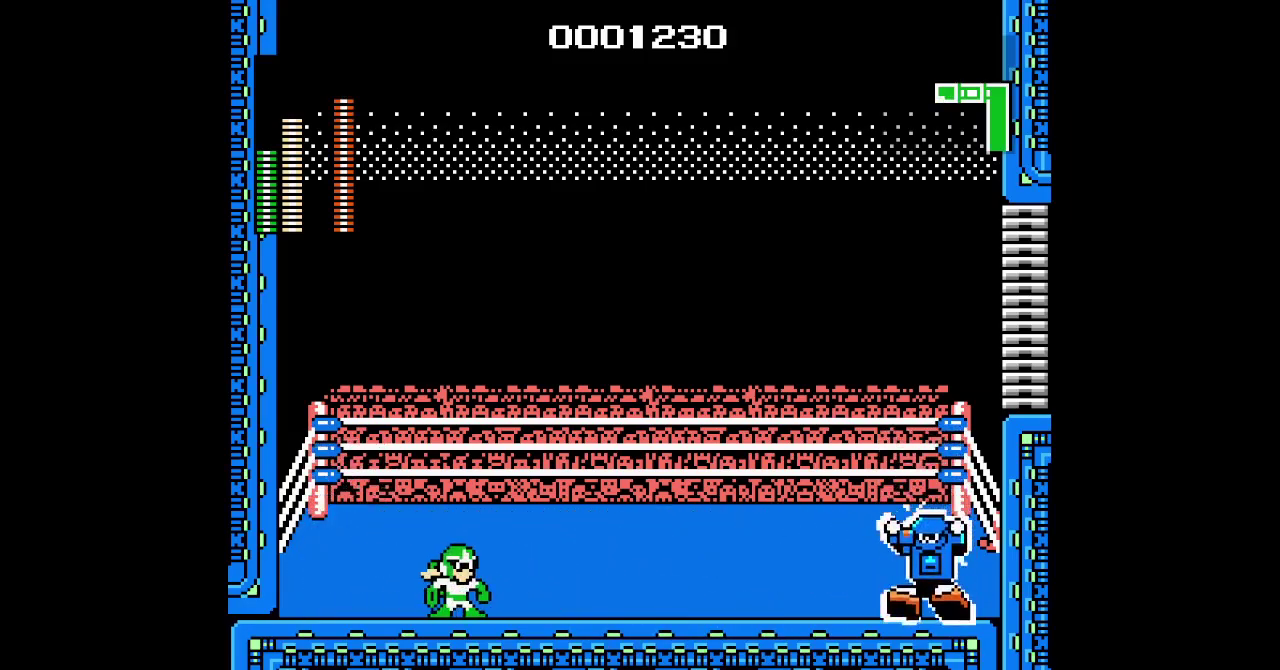
{"buttons": [], "events": []}
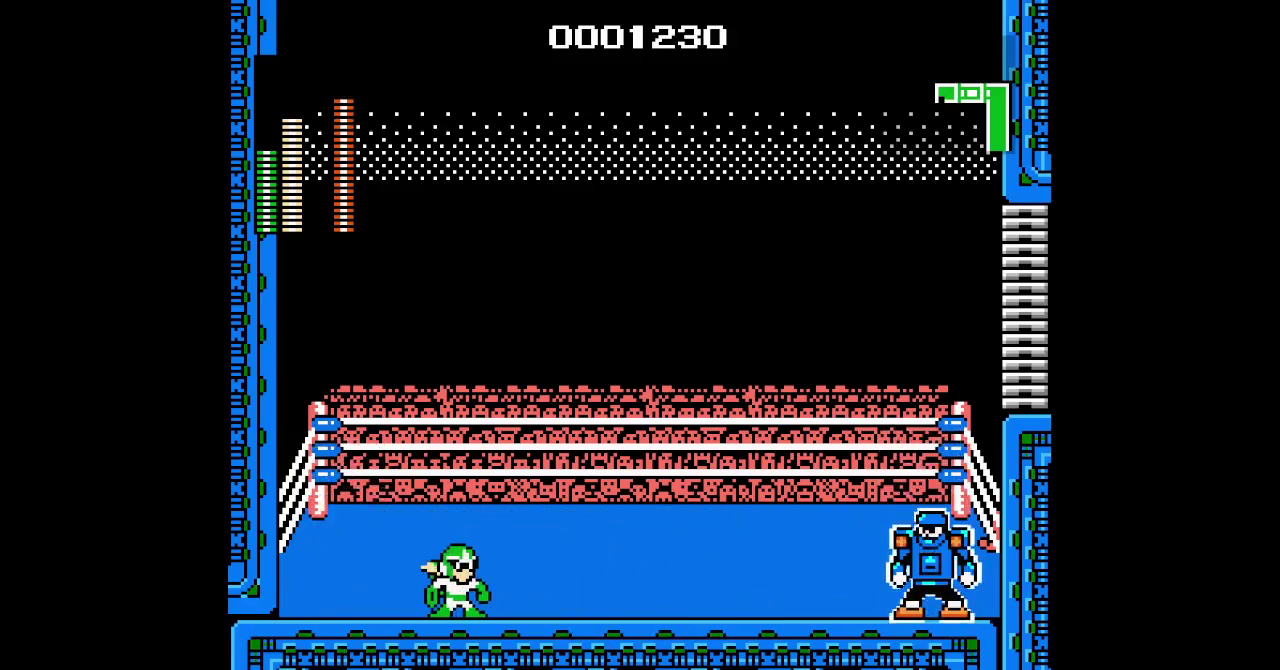
{"buttons": [], "events": []}
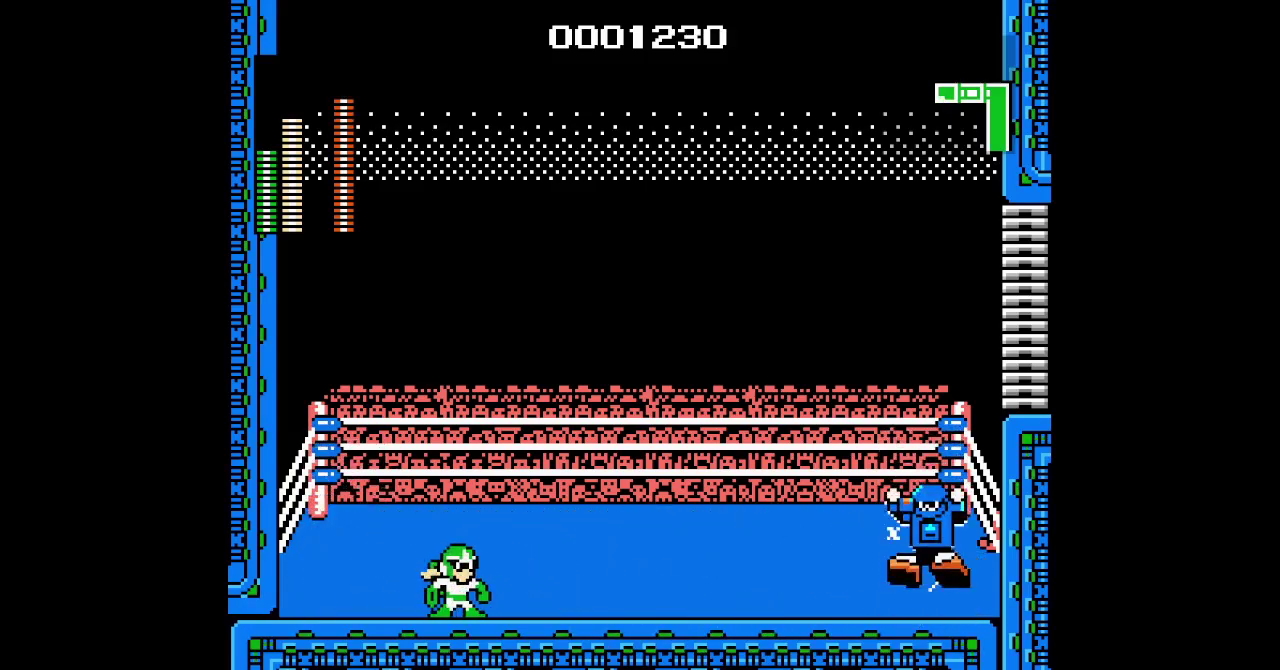
{"buttons": [], "events": []}